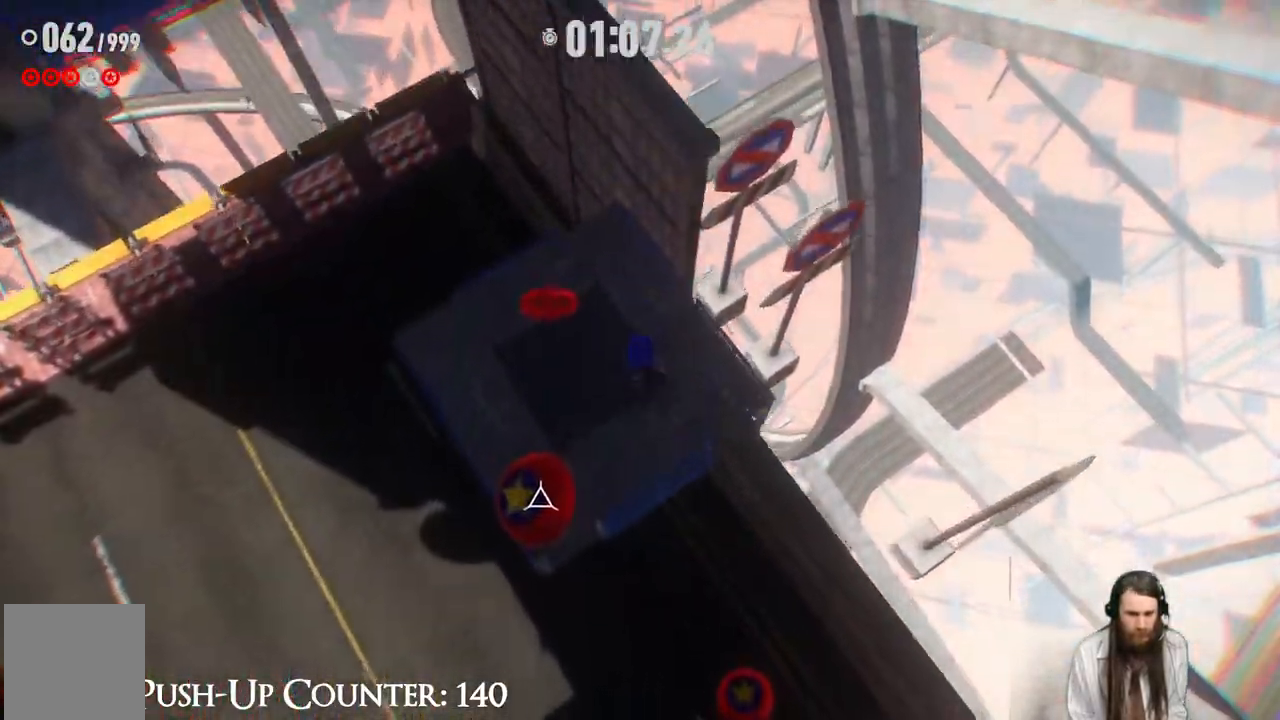
Gameplay with a controller (Xbox layout); each line is a JSON object with the inputs held at the frame after it. "events" lists button and stick changes between this image and that frame as [ms after this image, input, new state], when the widget could be followed in between. Not read: L3 R1.
{"buttons": [], "left_stick": "down-right", "right_stick": "center", "events": [[200, "left_stick", "left"], [300, "left_stick", "down"], [417, "left_stick", "down-right"]]}
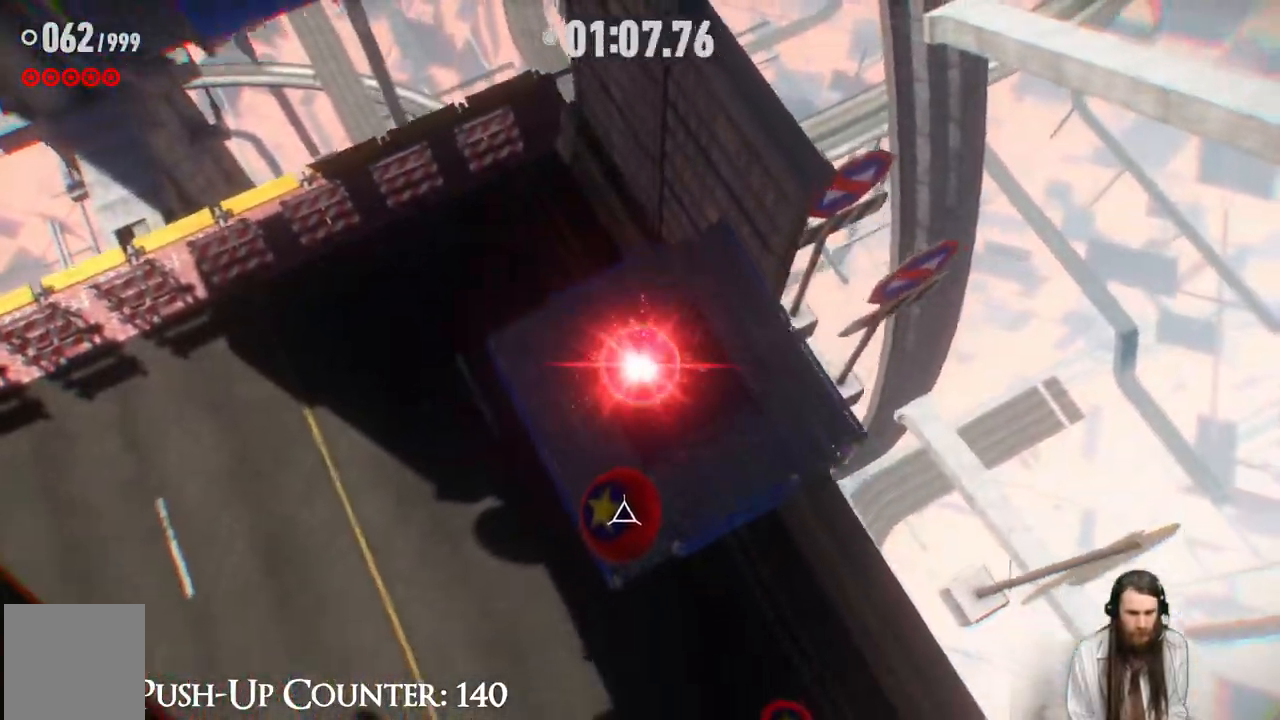
{"buttons": [], "left_stick": "center", "right_stick": "center", "events": [[50, "left_stick", "down"], [283, "left_stick", "down-left"], [417, "left_stick", "center"]]}
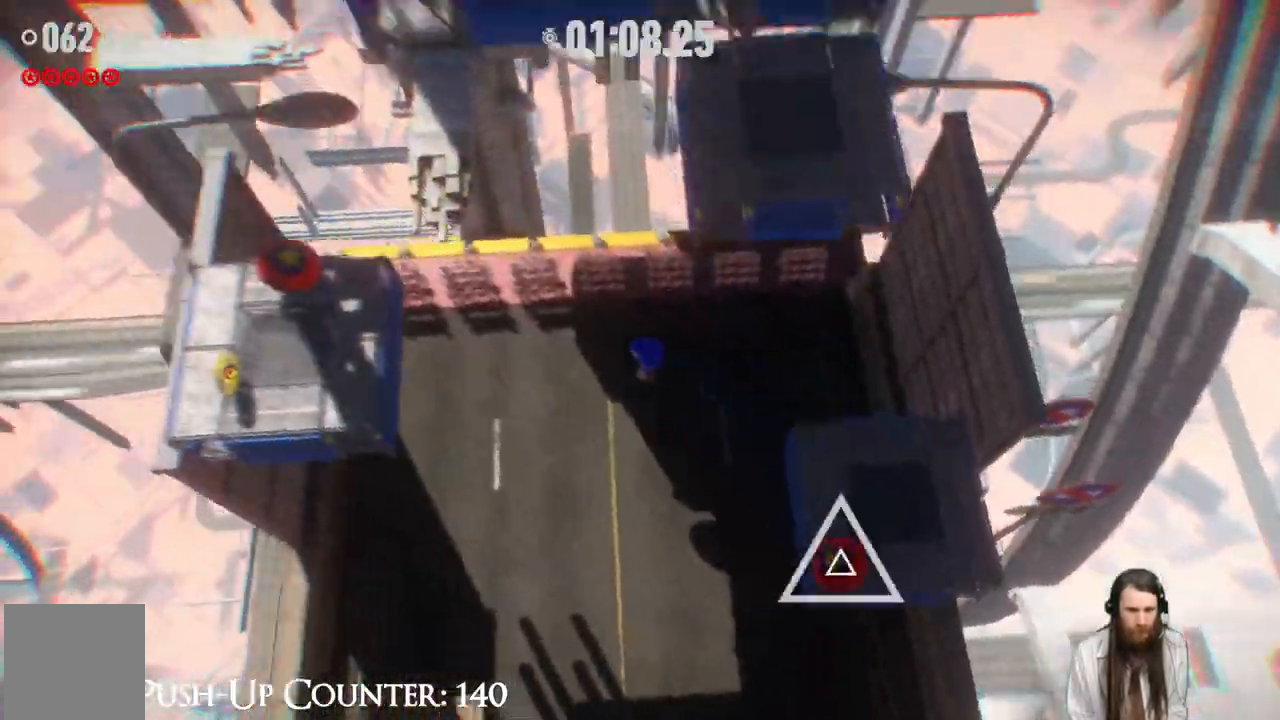
{"buttons": [], "left_stick": "center", "right_stick": "center", "events": []}
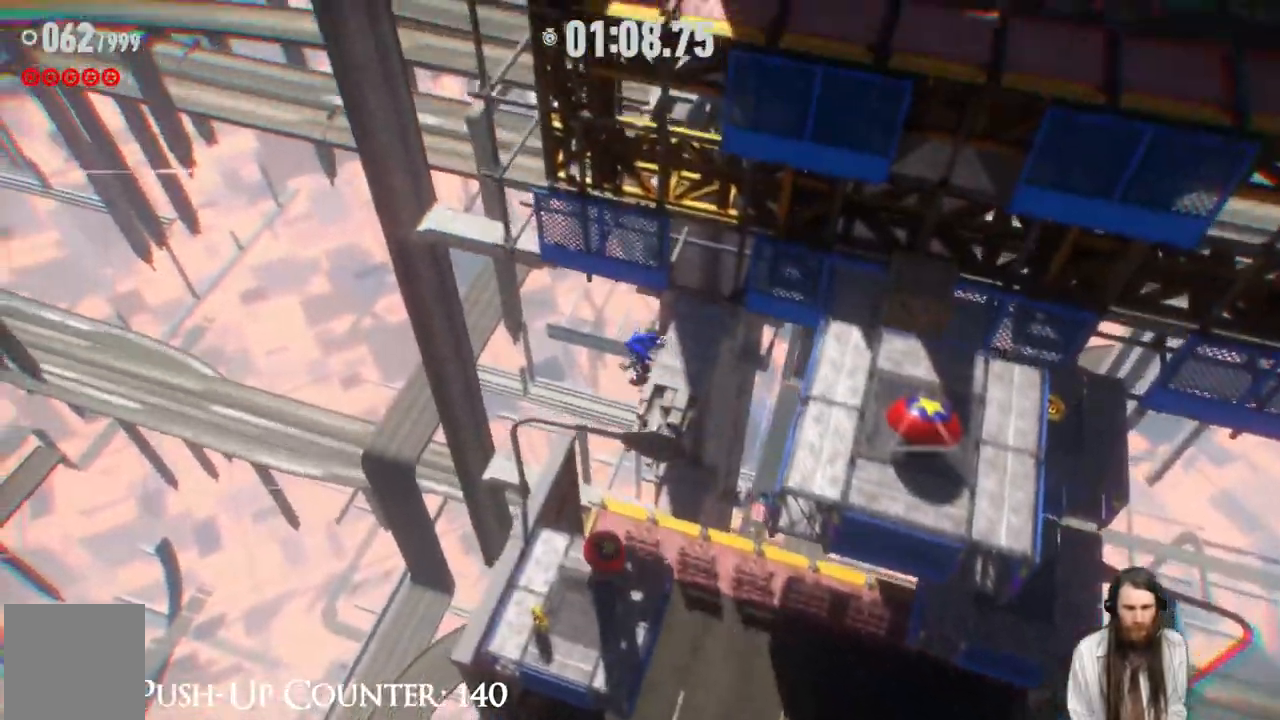
{"buttons": [], "left_stick": "right", "right_stick": "center", "events": [[33, "left_stick", "right"], [317, "X", "down"], [467, "X", "up"]]}
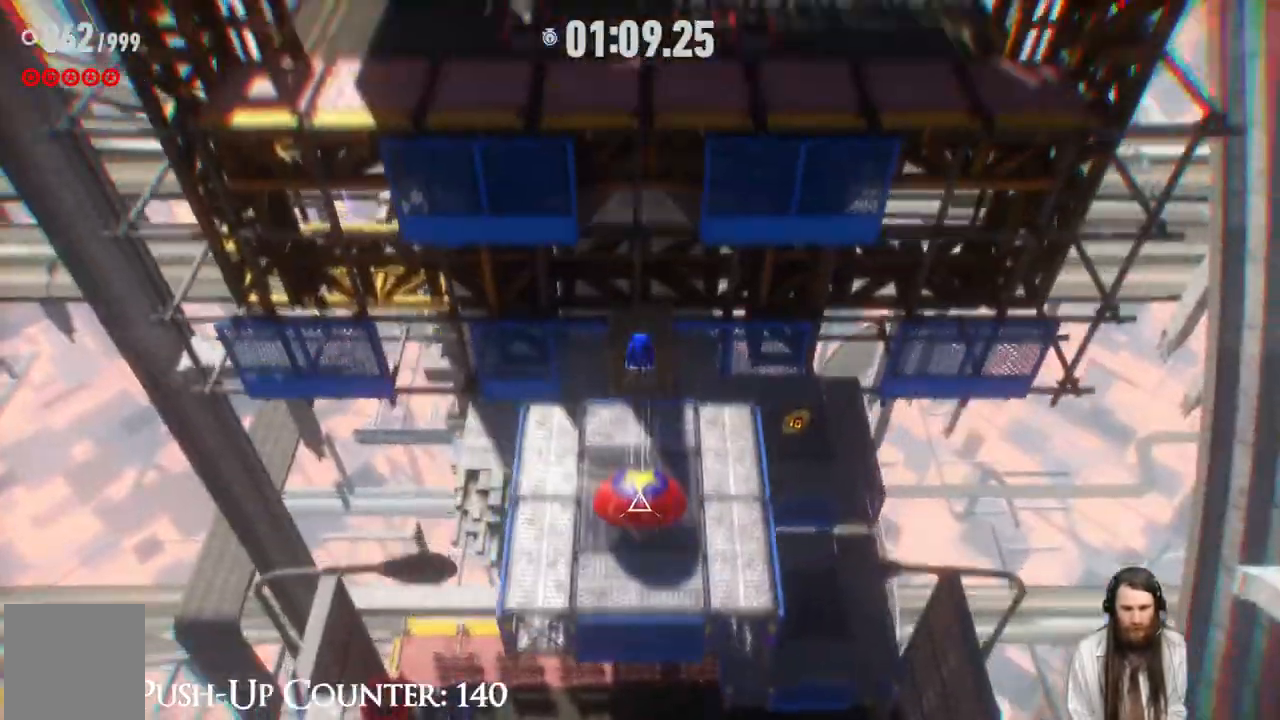
{"buttons": [], "left_stick": "up", "right_stick": "center", "events": [[150, "left_stick", "up-right"], [250, "left_stick", "up"]]}
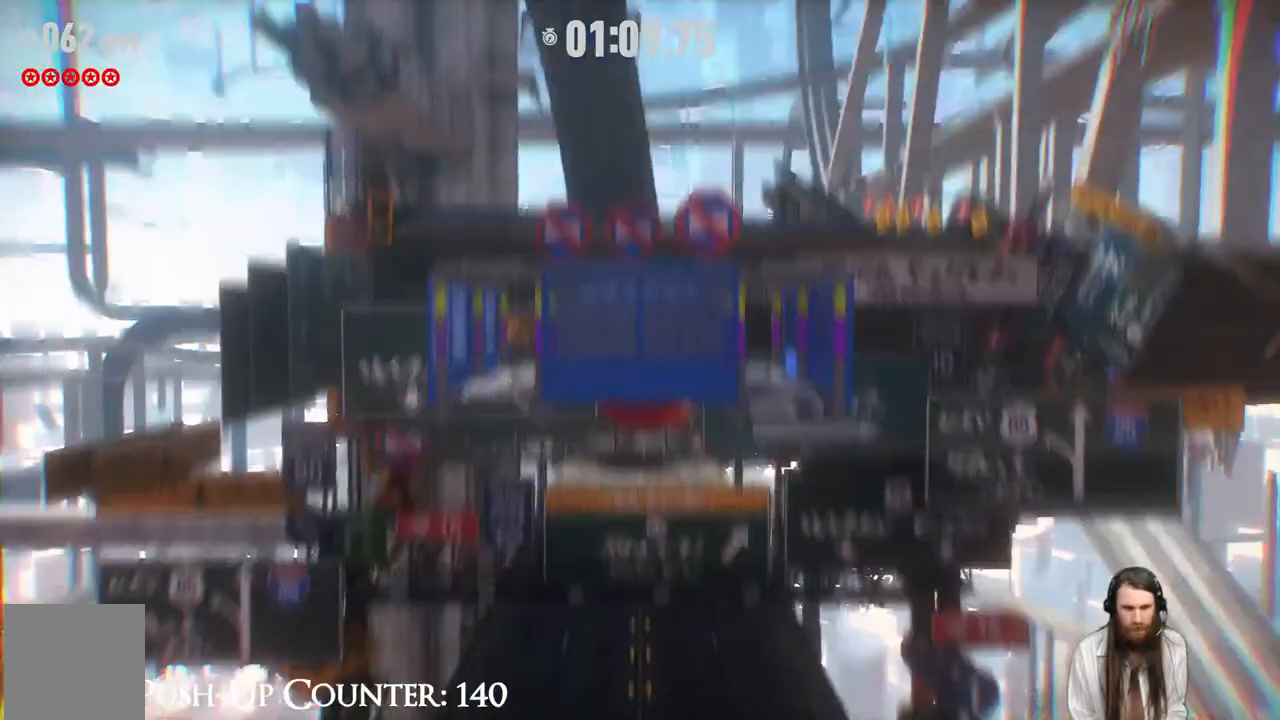
{"buttons": [], "left_stick": "up", "right_stick": "center", "events": []}
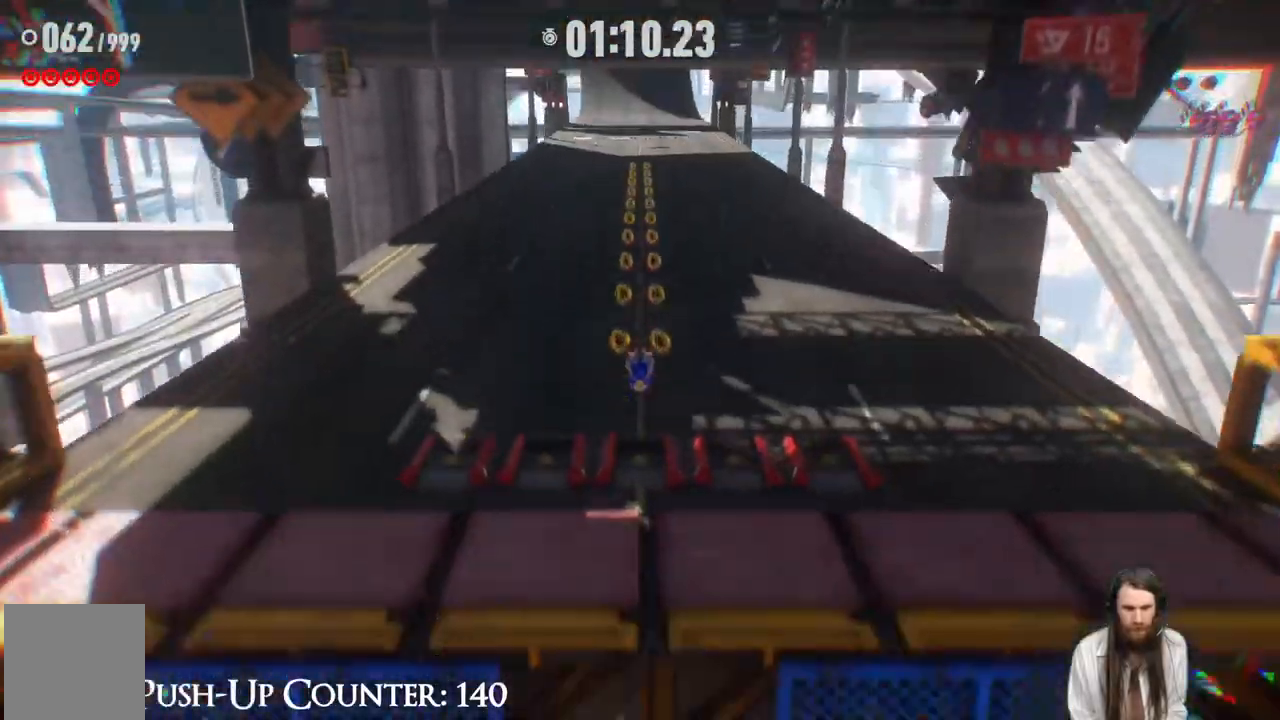
{"buttons": ["R2"], "left_stick": "up", "right_stick": "center", "events": [[217, "R2", "down"]]}
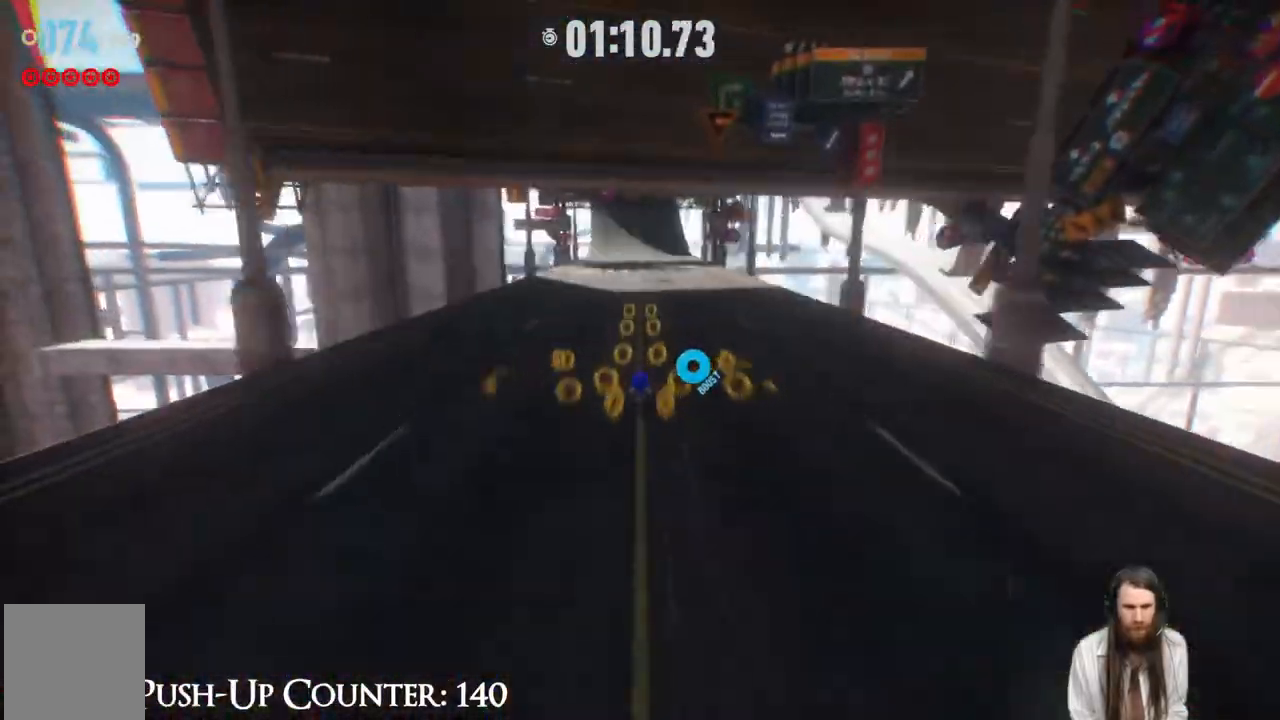
{"buttons": ["R2"], "left_stick": "up", "right_stick": "center", "events": []}
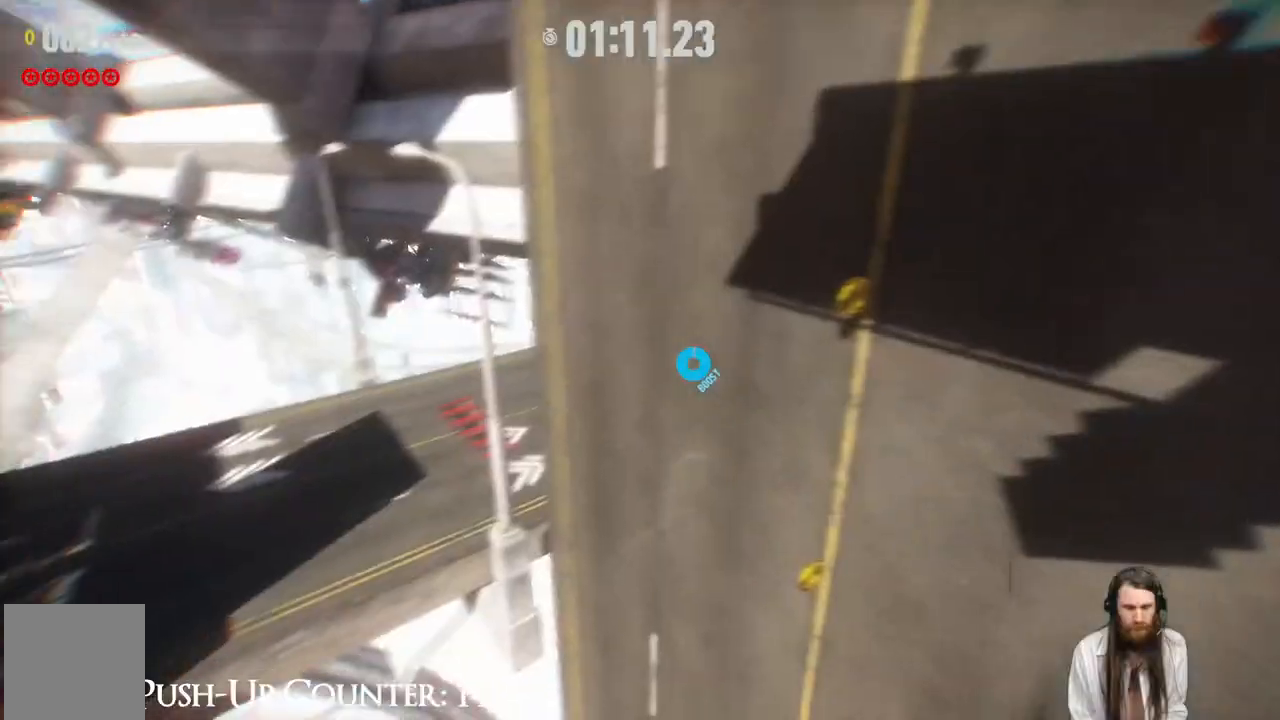
{"buttons": ["R2"], "left_stick": "up", "right_stick": "center", "events": []}
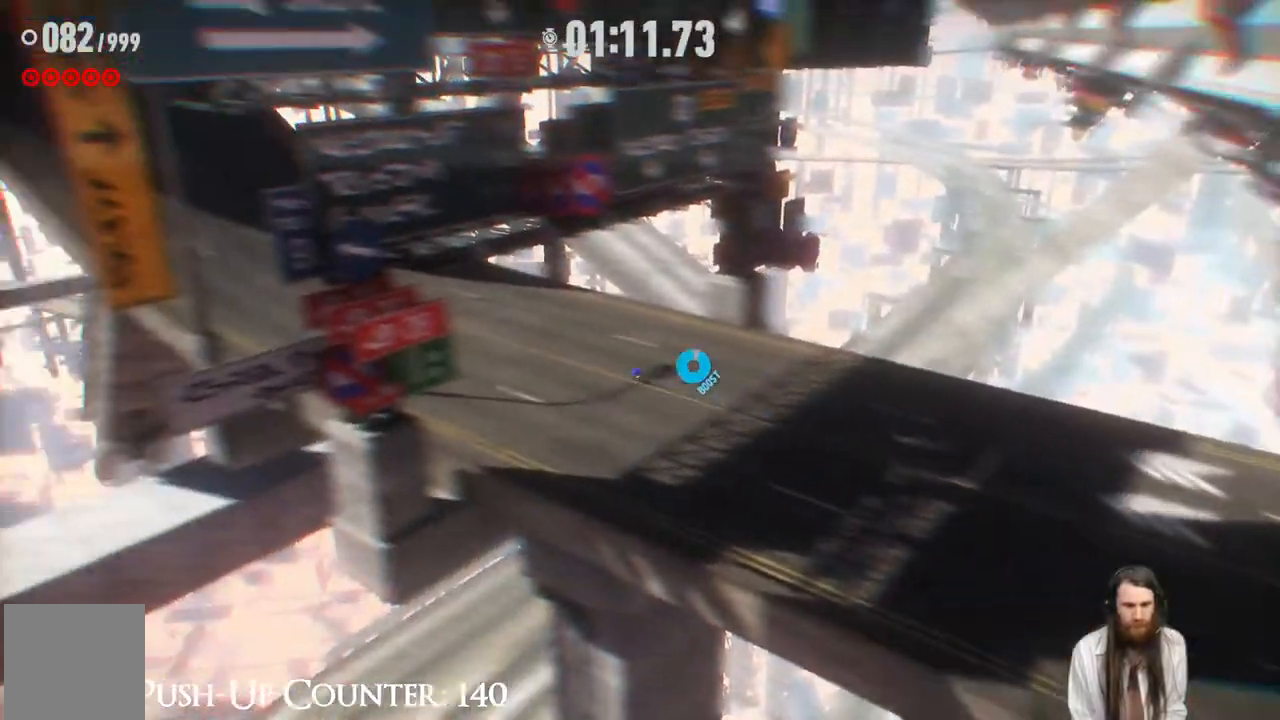
{"buttons": ["R2"], "left_stick": "up", "right_stick": "center", "events": []}
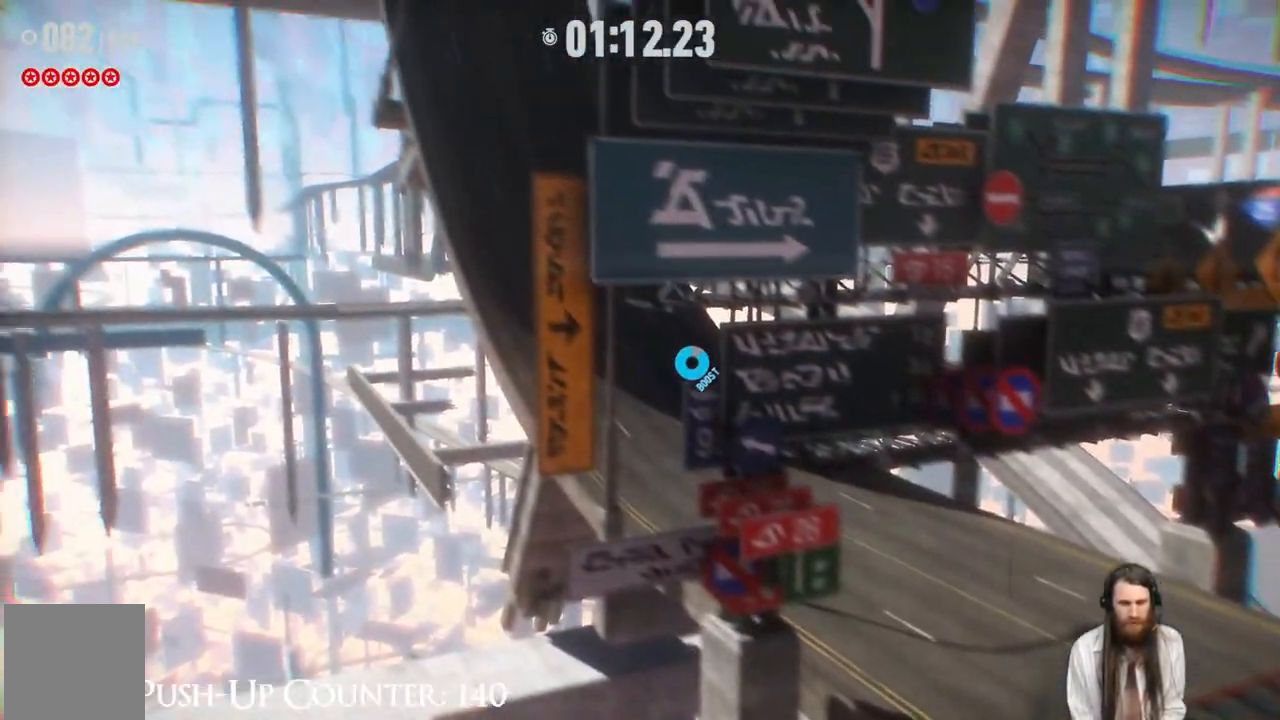
{"buttons": ["R2"], "left_stick": "up", "right_stick": "center", "events": []}
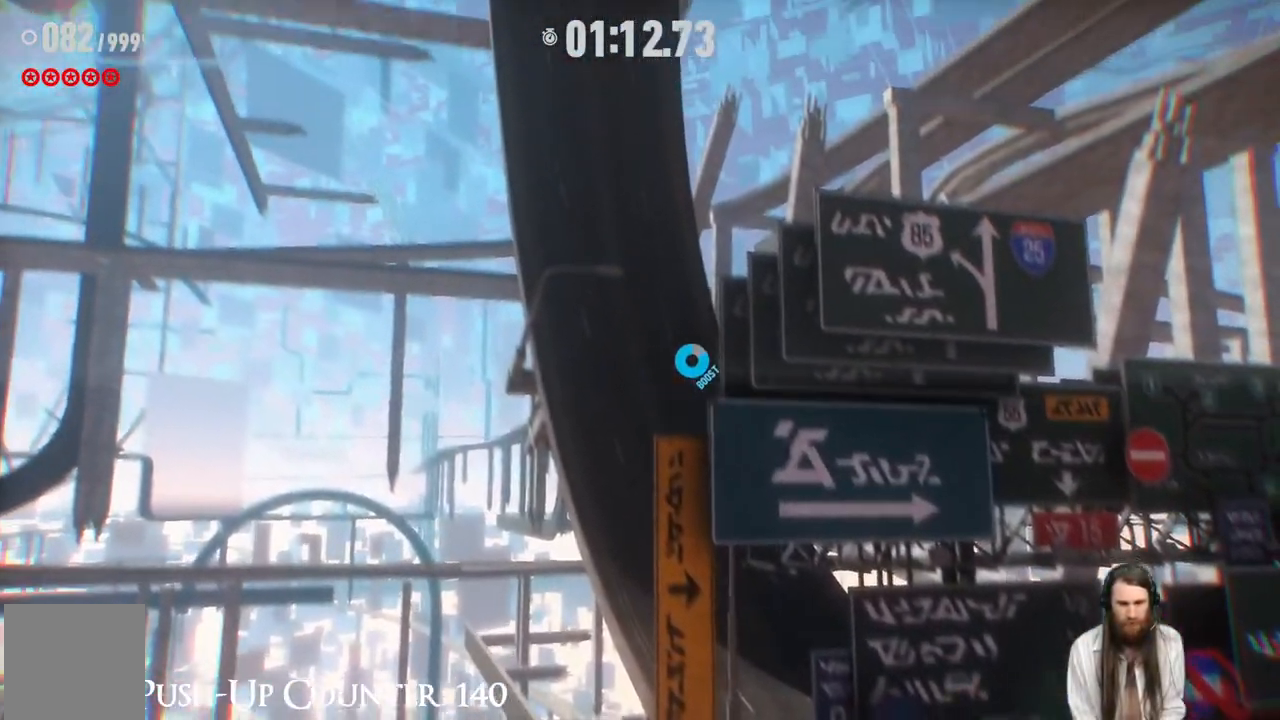
{"buttons": ["R2"], "left_stick": "up", "right_stick": "center", "events": []}
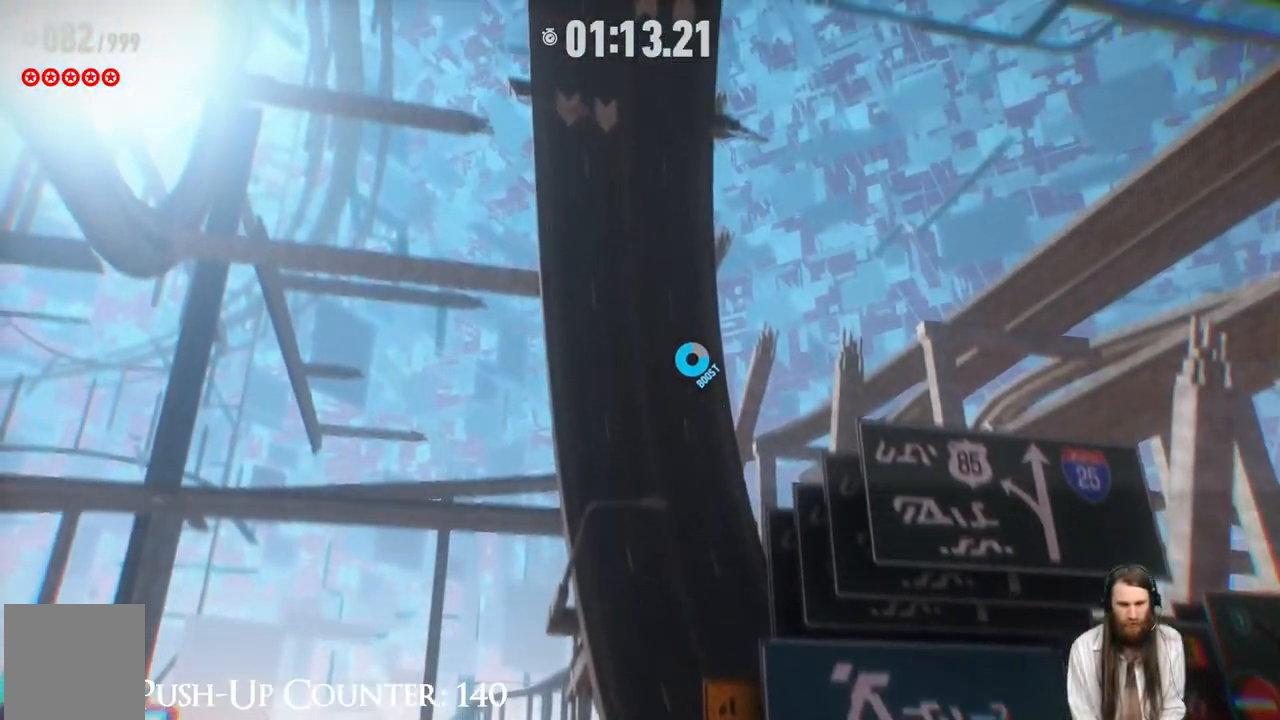
{"buttons": ["R2"], "left_stick": "up", "right_stick": "center", "events": []}
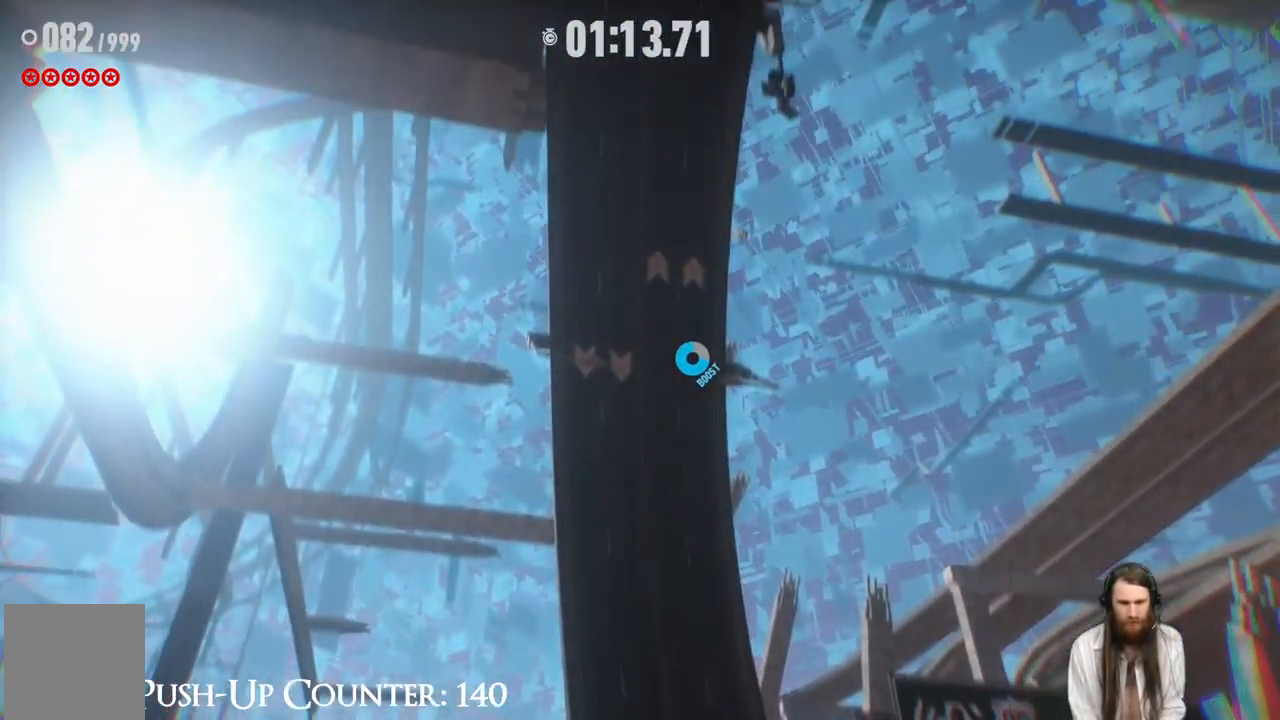
{"buttons": ["R2"], "left_stick": "up", "right_stick": "center", "events": []}
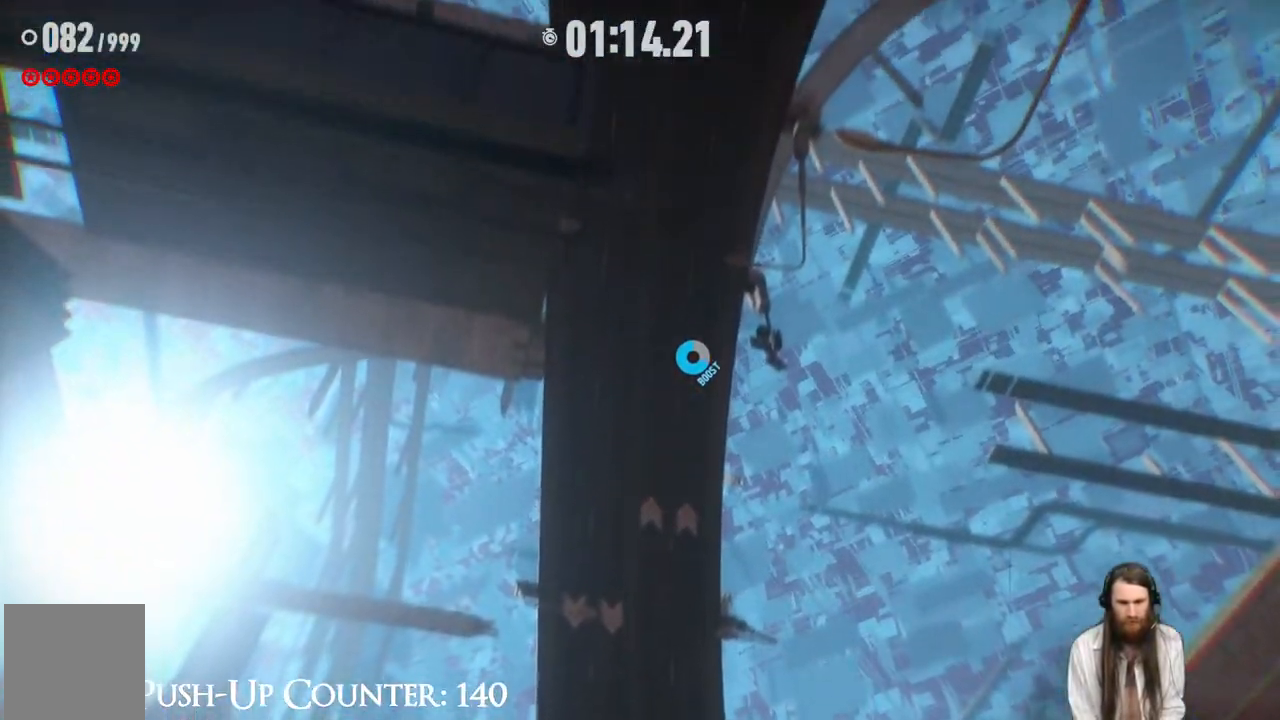
{"buttons": ["R2"], "left_stick": "up", "right_stick": "center", "events": []}
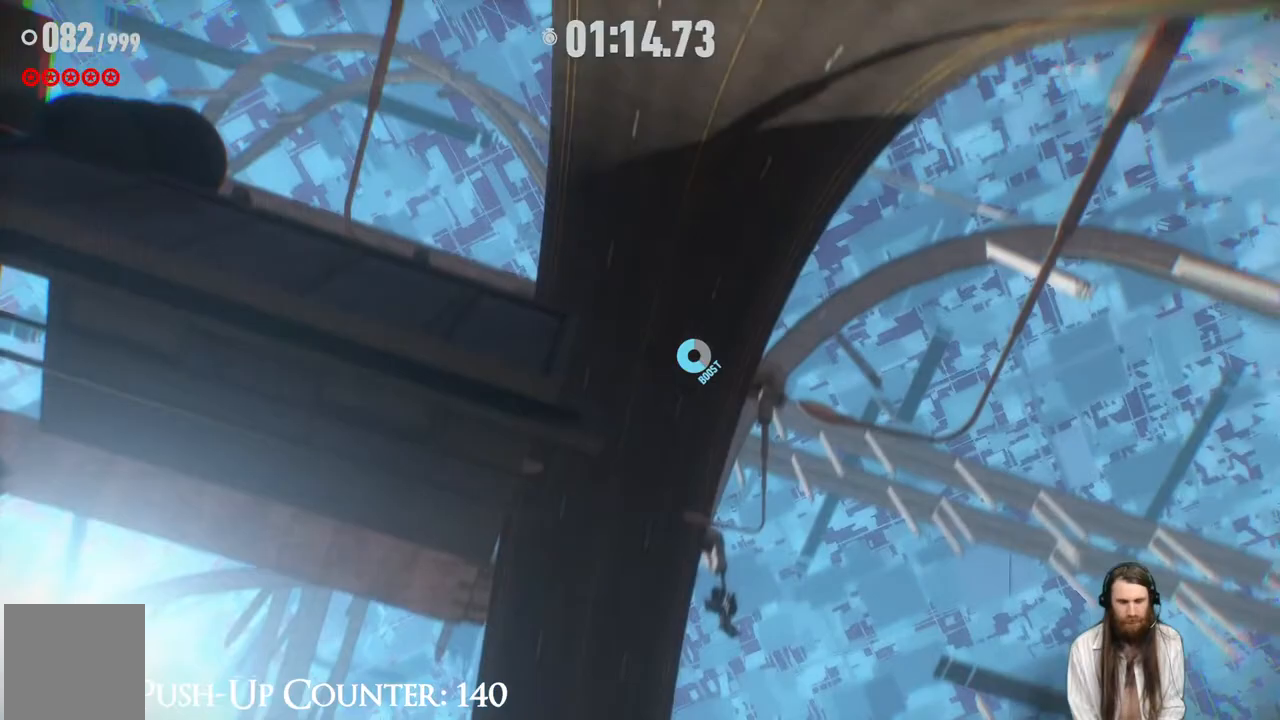
{"buttons": ["R2"], "left_stick": "up", "right_stick": "center", "events": []}
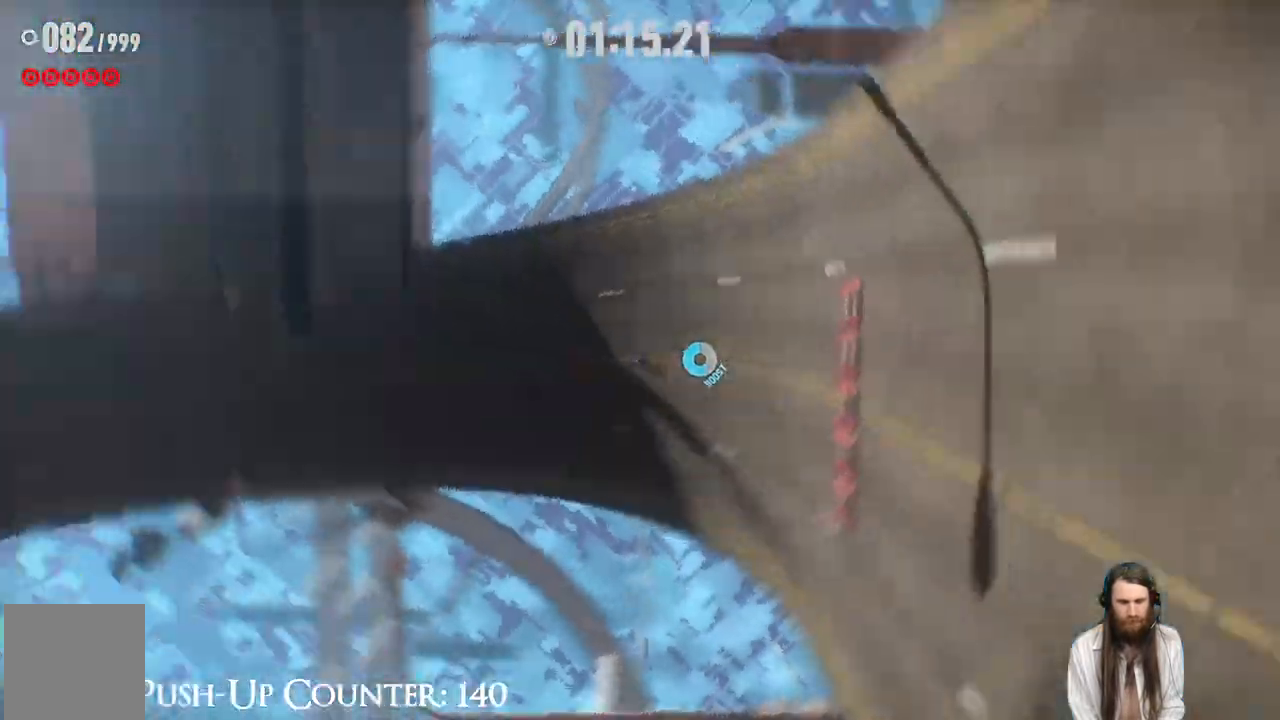
{"buttons": ["R2"], "left_stick": "up", "right_stick": "center", "events": []}
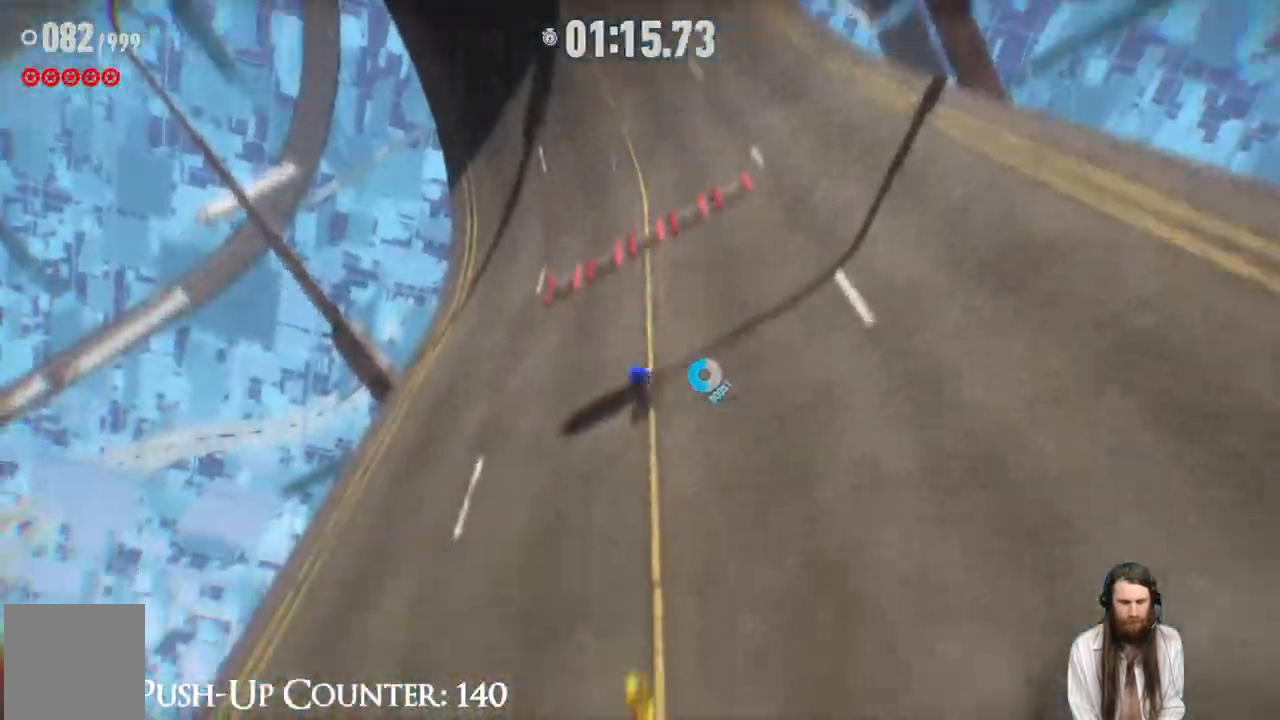
{"buttons": ["R2"], "left_stick": "up", "right_stick": "center", "events": []}
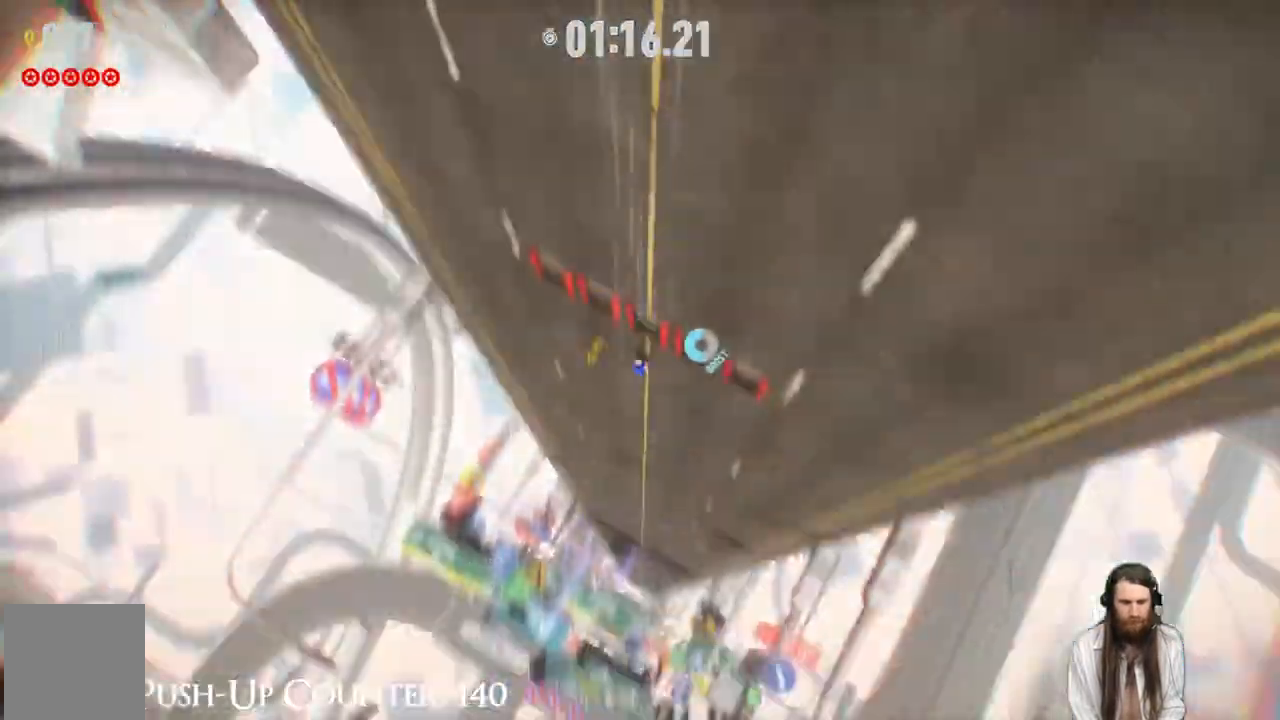
{"buttons": ["R2"], "left_stick": "up", "right_stick": "center", "events": []}
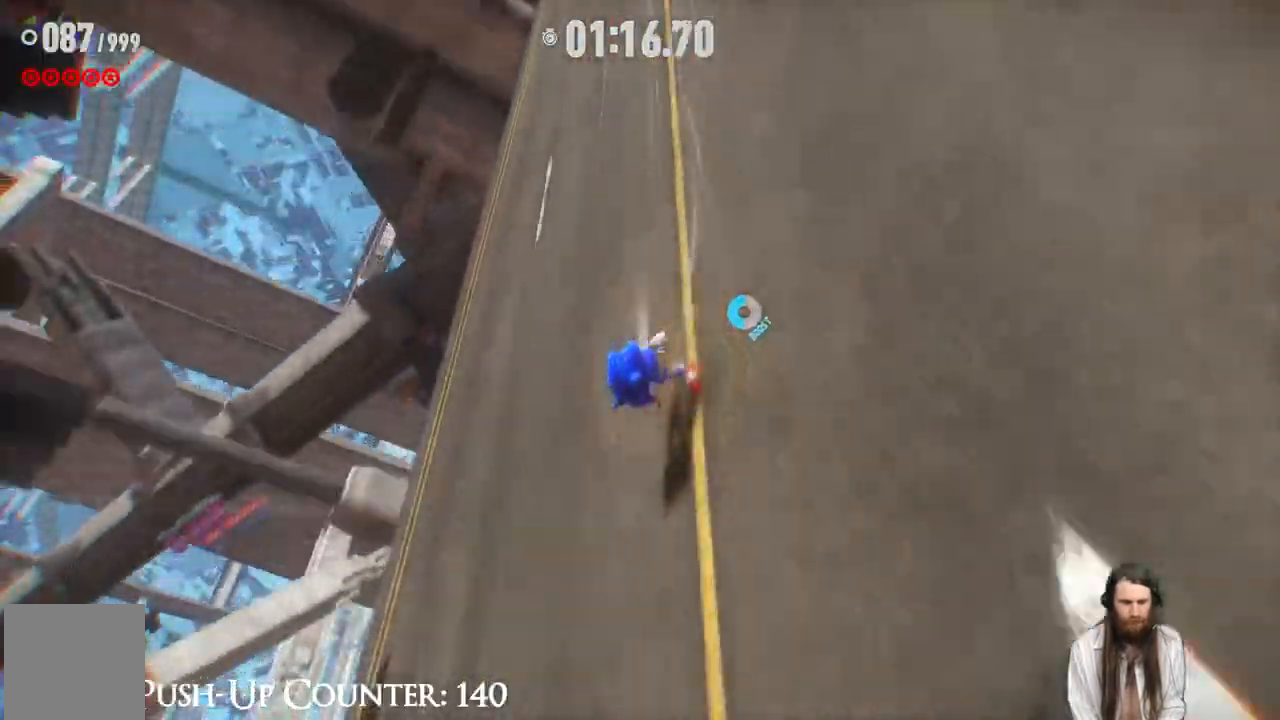
{"buttons": [], "left_stick": "up", "right_stick": "center", "events": [[450, "R2", "up"]]}
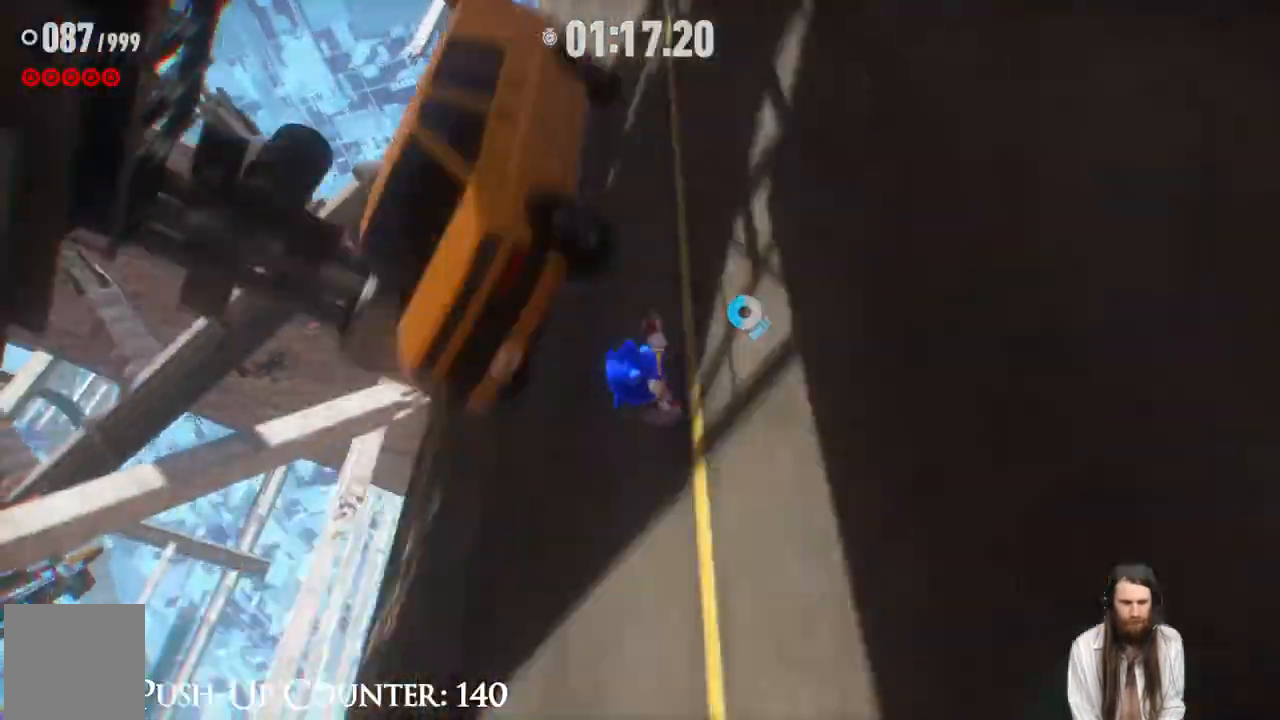
{"buttons": [], "left_stick": "up", "right_stick": "center", "events": []}
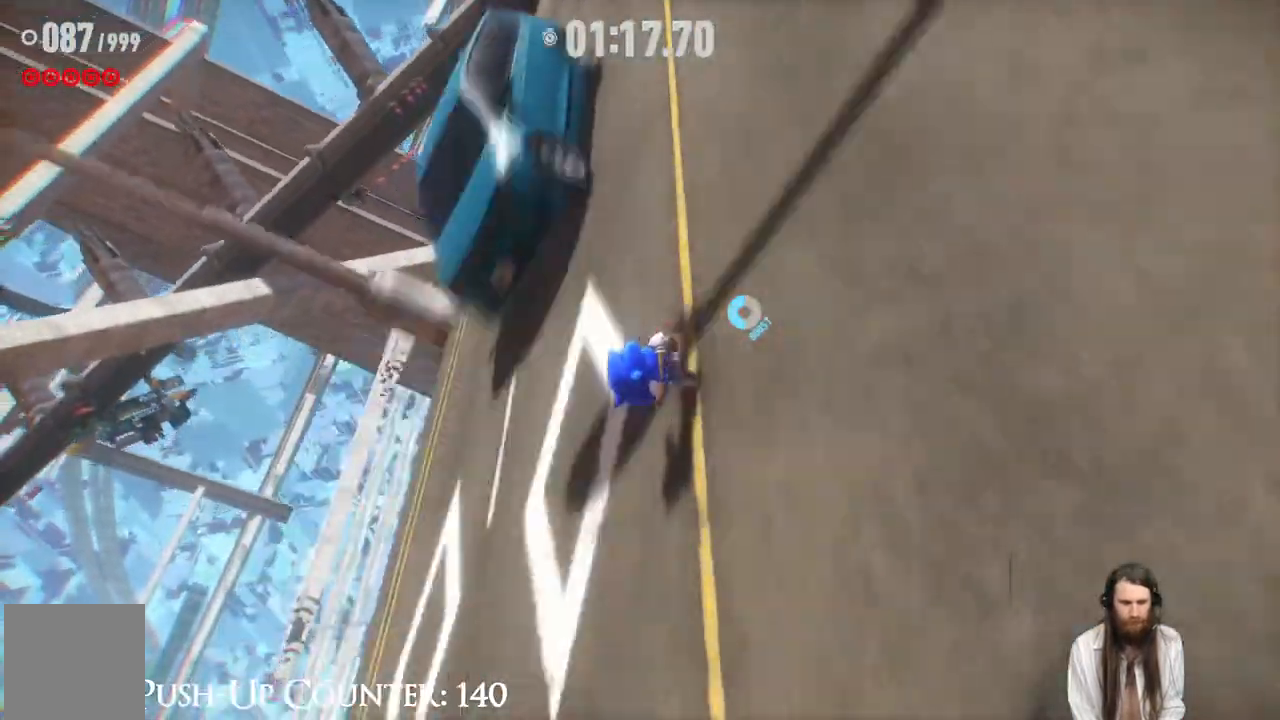
{"buttons": [], "left_stick": "up", "right_stick": "center", "events": []}
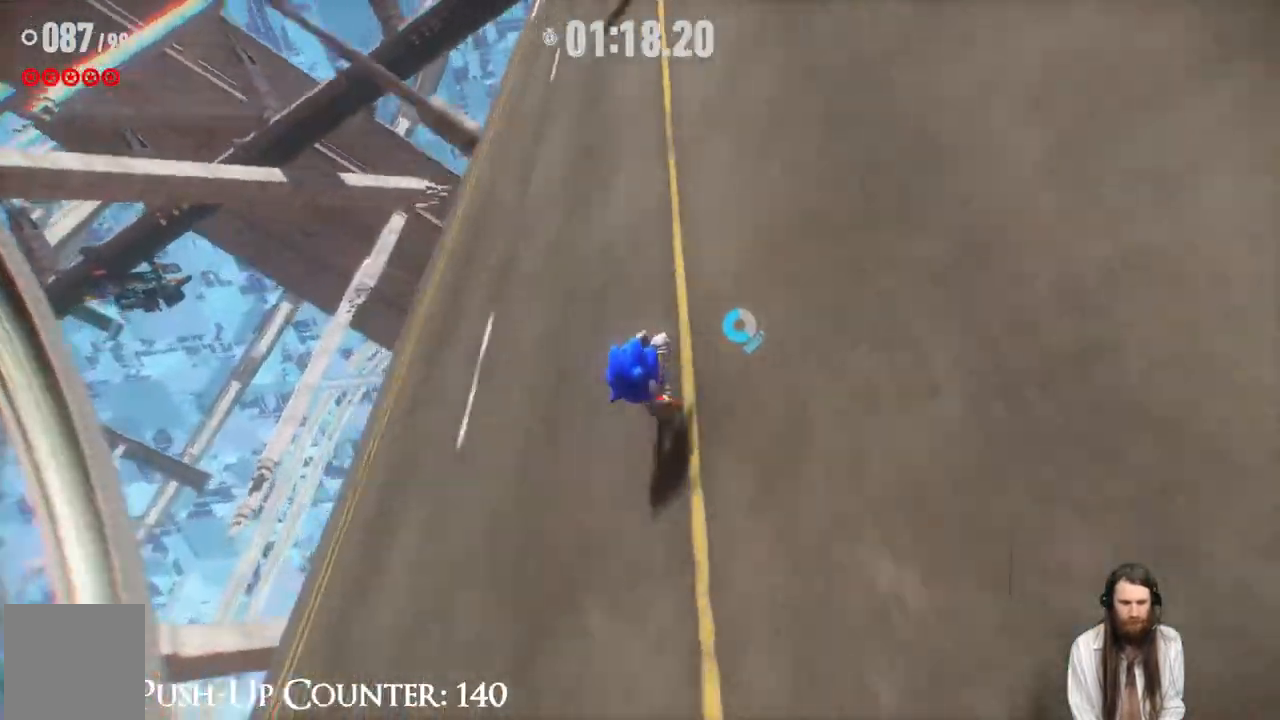
{"buttons": [], "left_stick": "up", "right_stick": "center", "events": []}
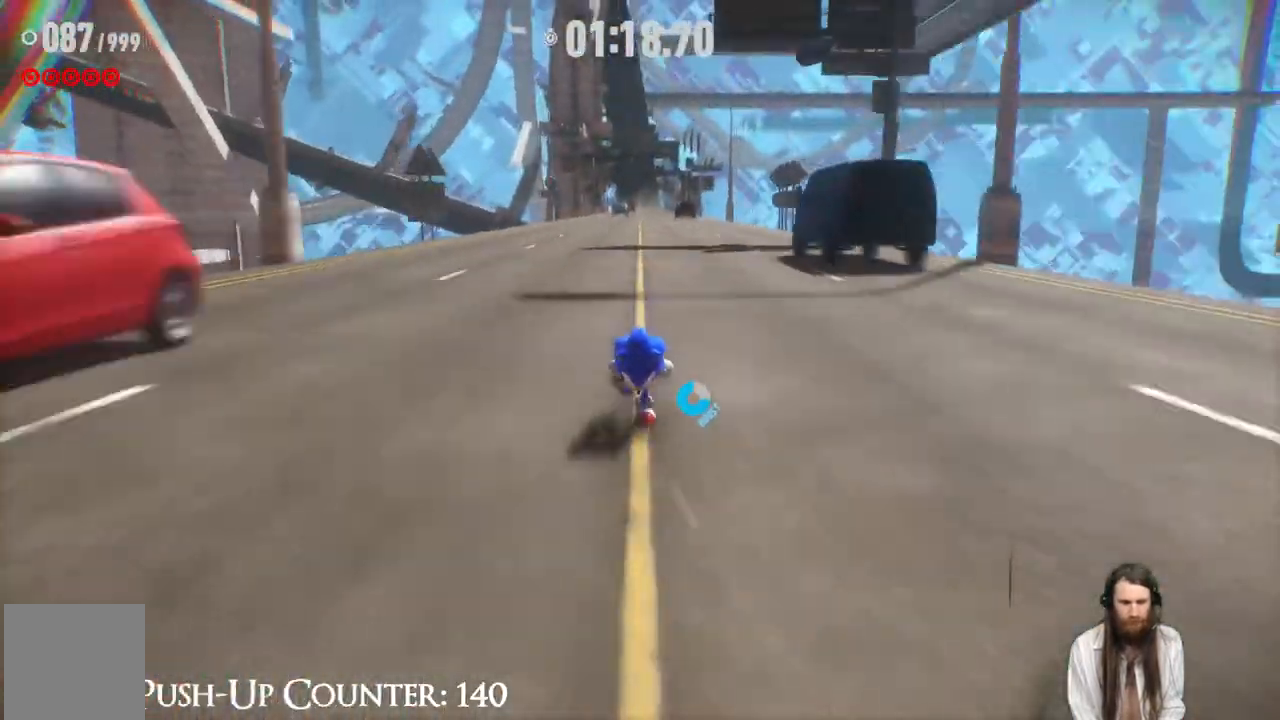
{"buttons": [], "left_stick": "up", "right_stick": "center", "events": []}
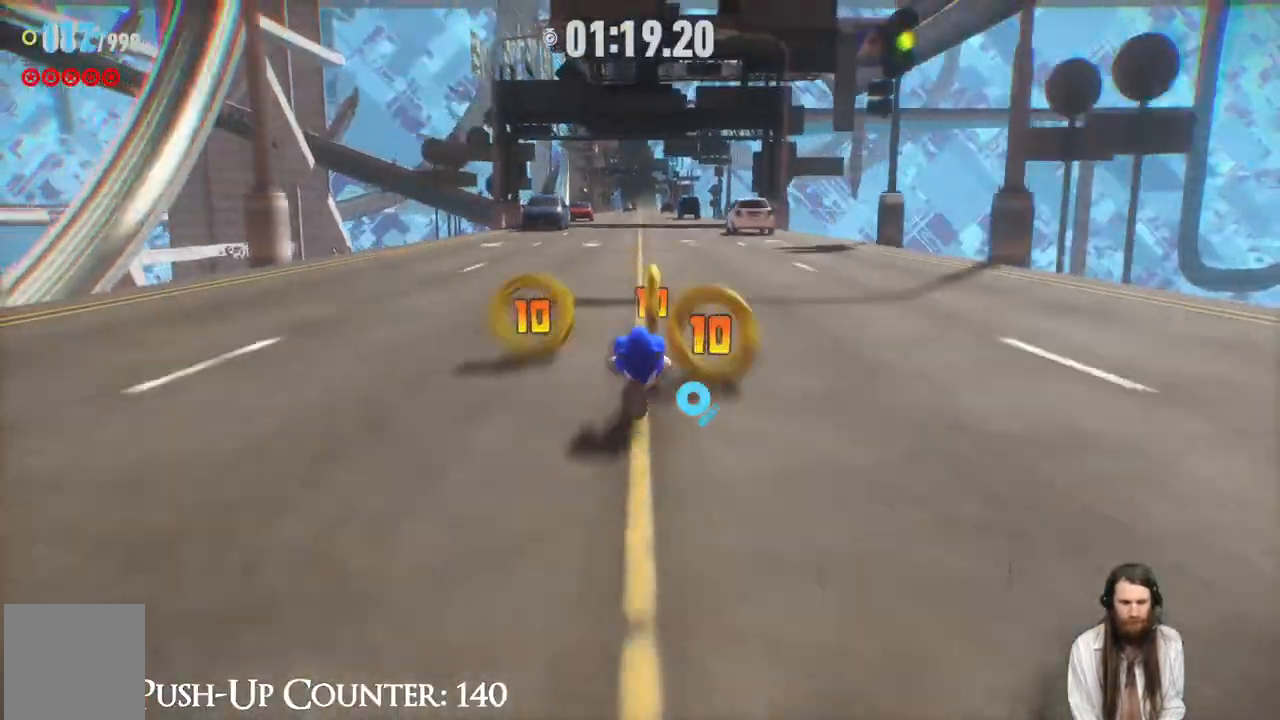
{"buttons": ["R2"], "left_stick": "up", "right_stick": "center", "events": [[267, "R2", "down"]]}
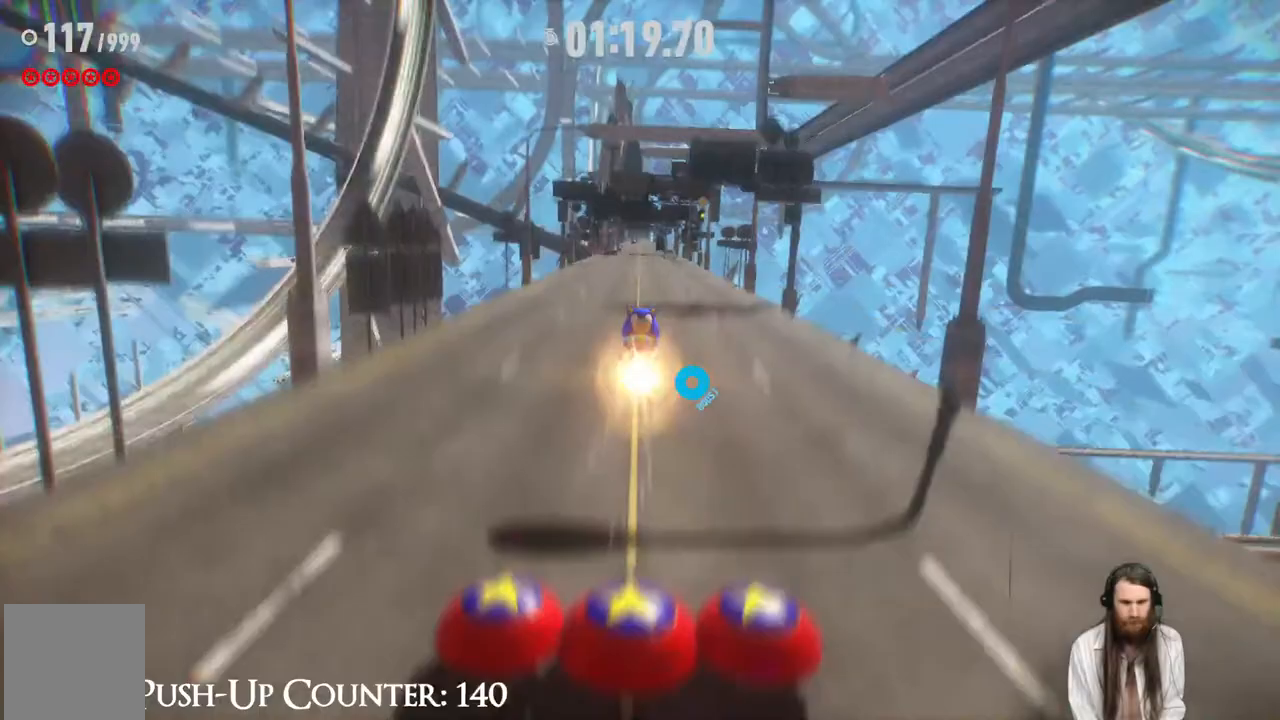
{"buttons": ["R2"], "left_stick": "up", "right_stick": "center", "events": []}
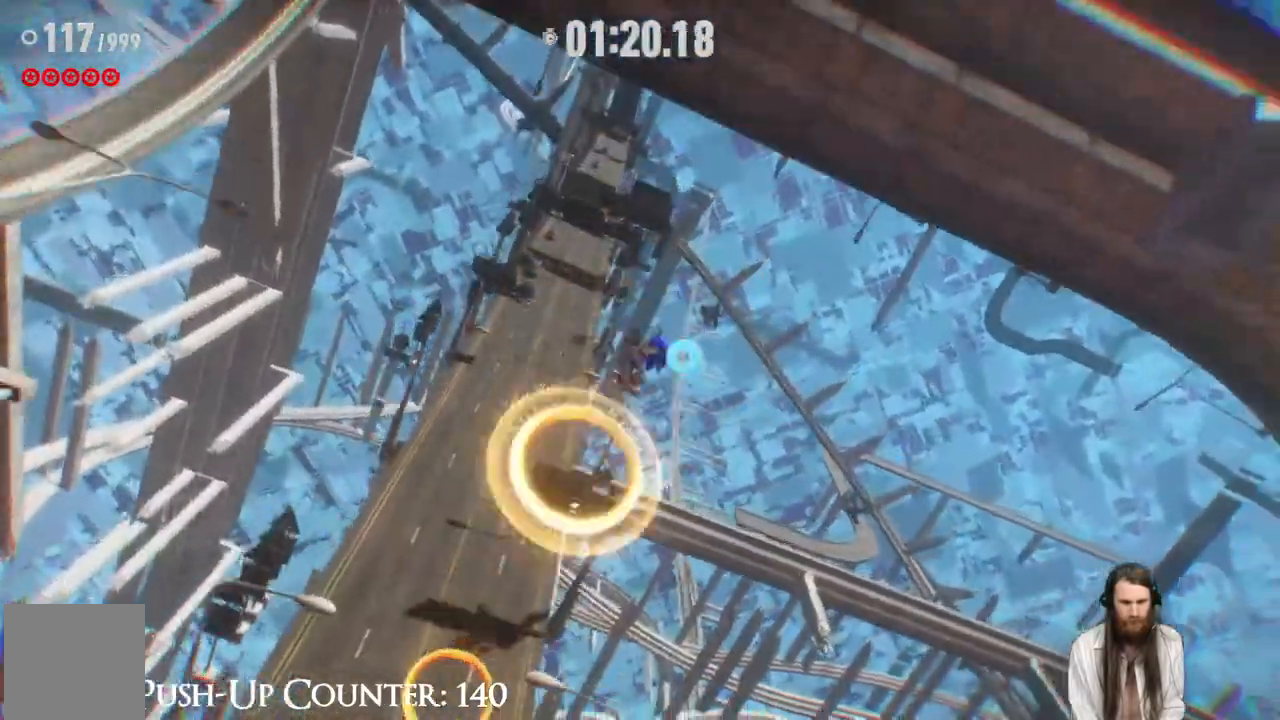
{"buttons": ["R2"], "left_stick": "up", "right_stick": "center", "events": []}